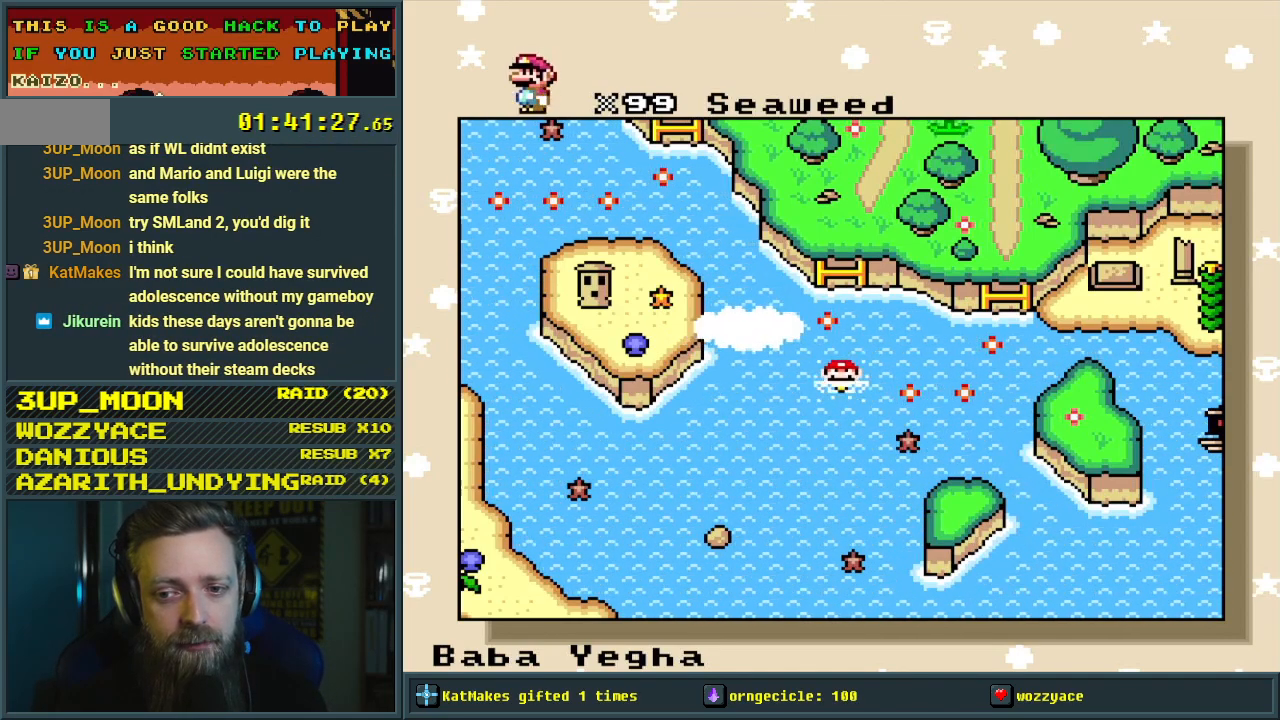
Gameplay with a controller (Nintendo layout); each line is a JSON object with the inputs held at the frame after it. "events" lists button and stick changes between this image and that frame as [ms after this image, input, new state], when the widget could be followed in between. Not read: L3 R3.
{"buttons": ["A"], "events": [[450, "A", "down"]]}
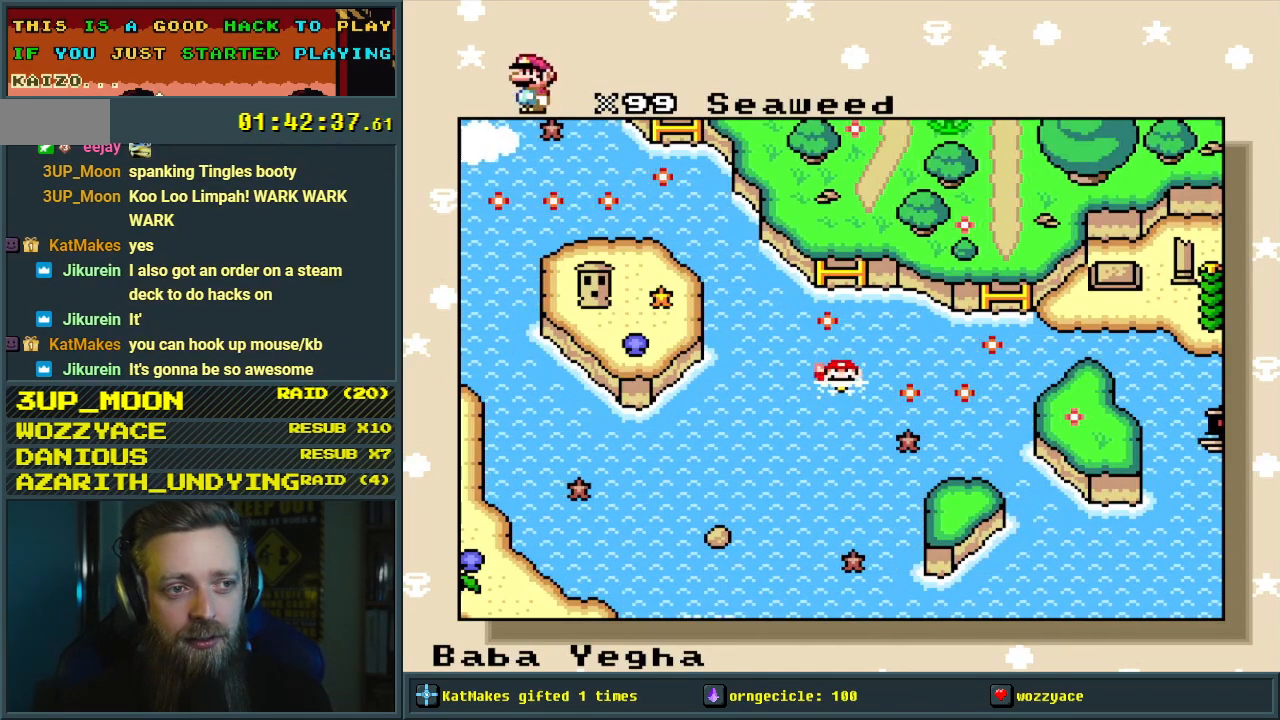
{"buttons": [], "events": [[83, "A", "up"]]}
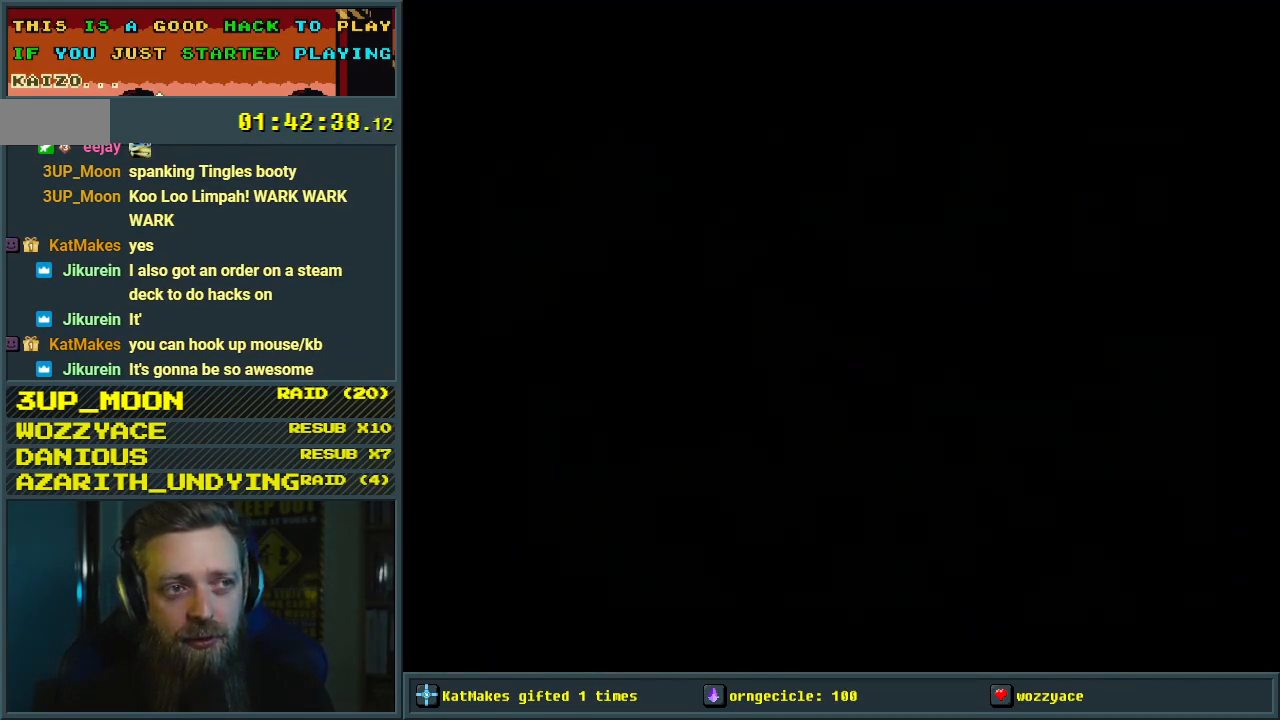
{"buttons": [], "events": []}
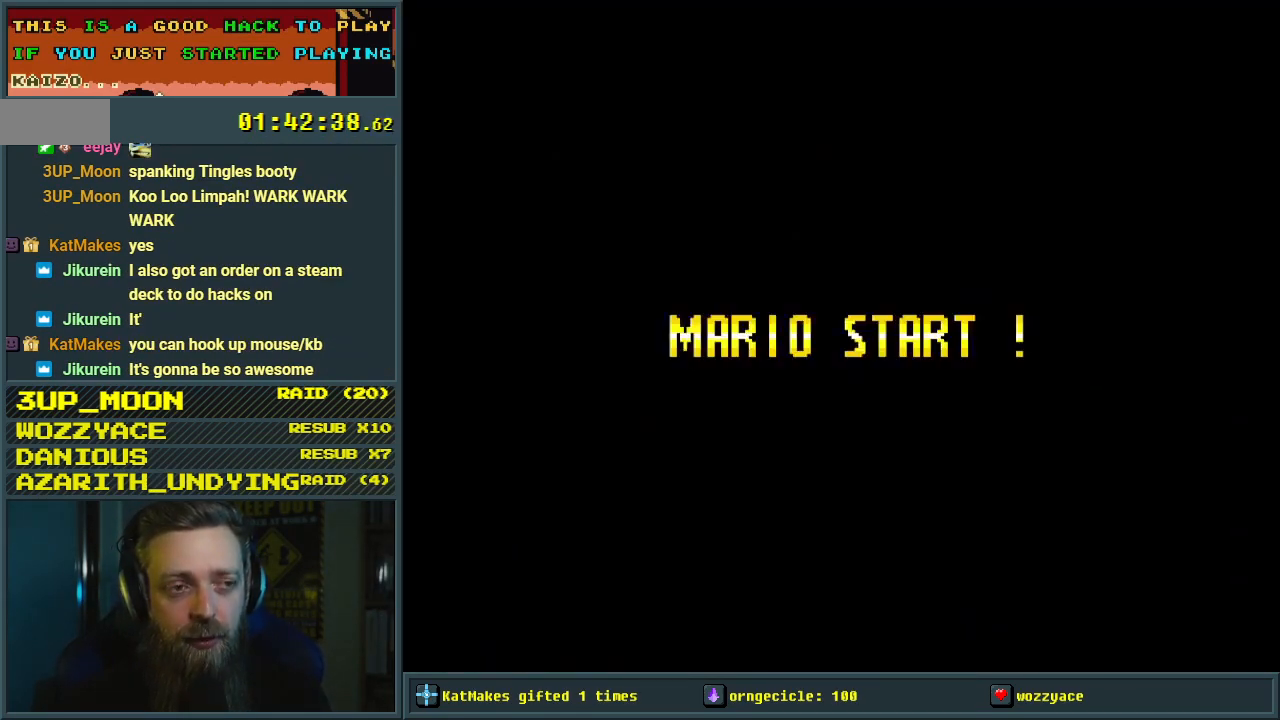
{"buttons": [], "events": []}
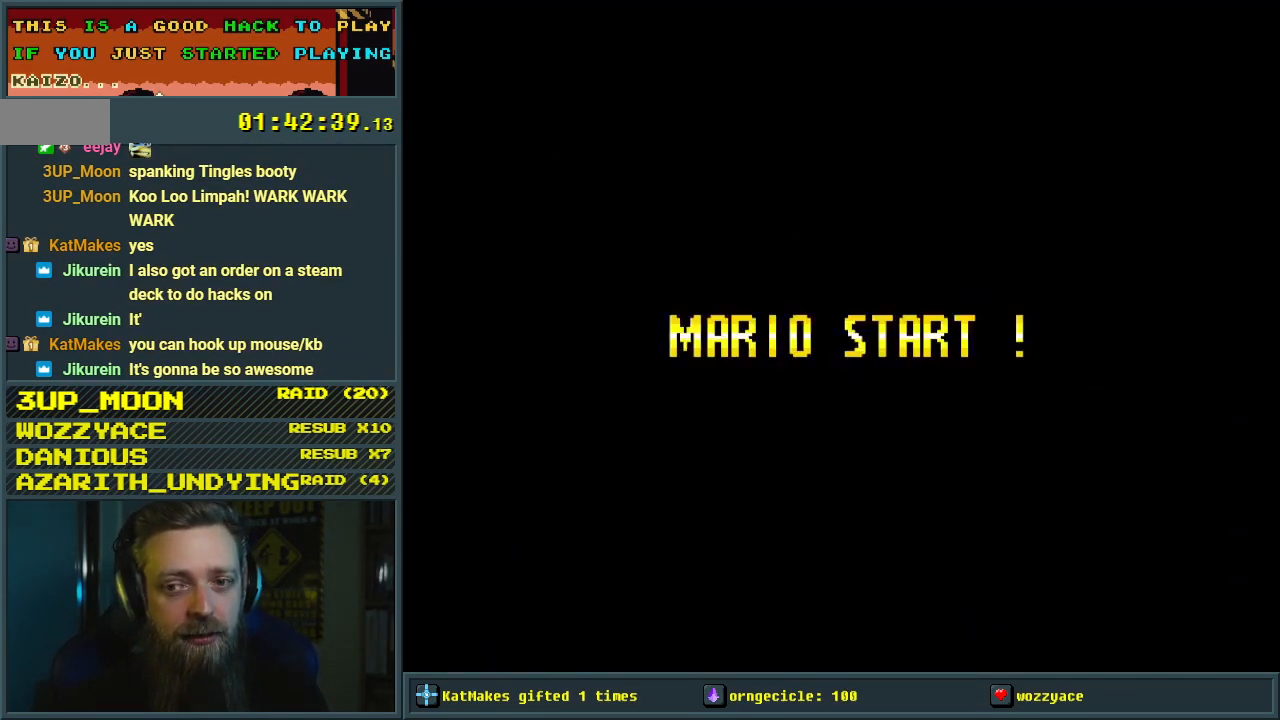
{"buttons": [], "events": []}
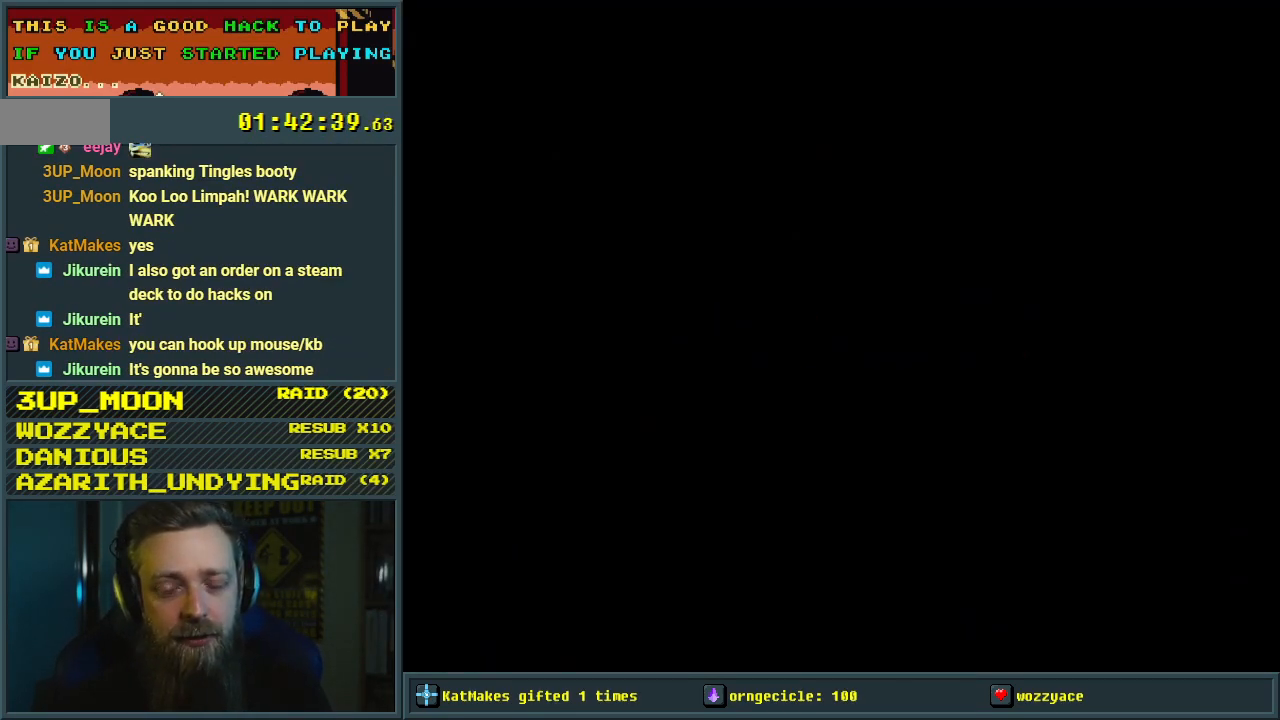
{"buttons": [], "events": []}
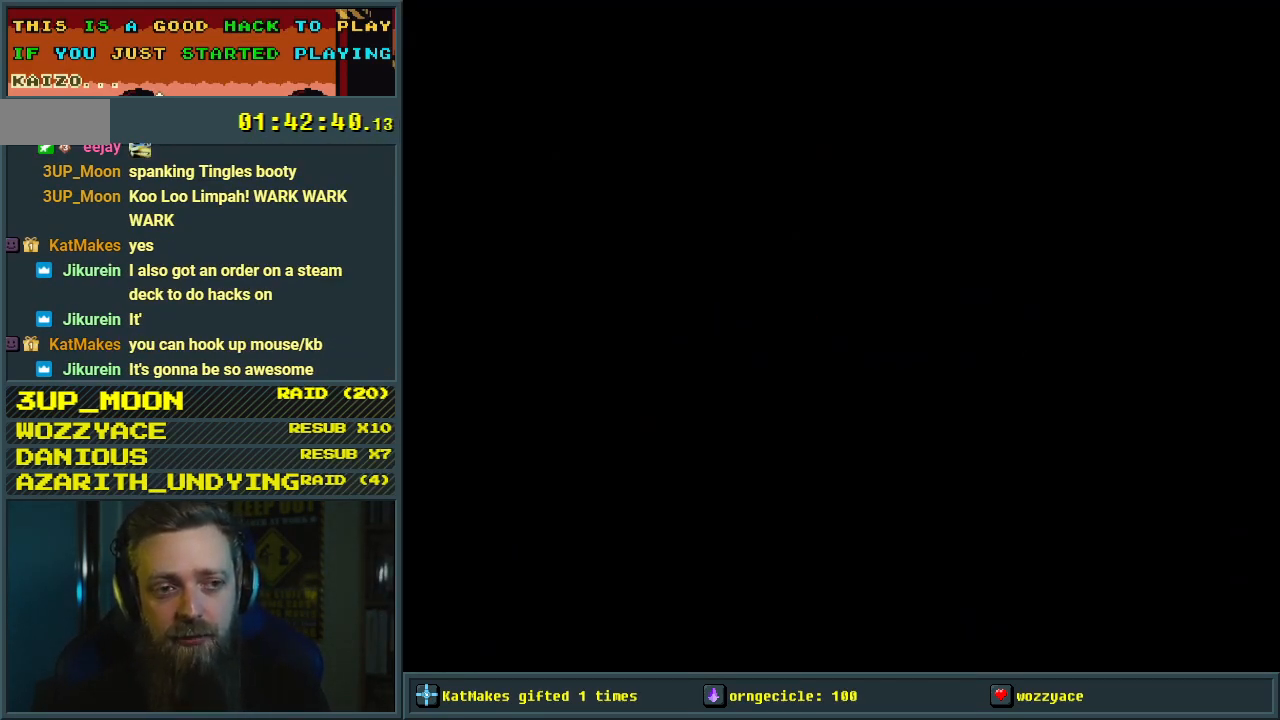
{"buttons": [], "events": []}
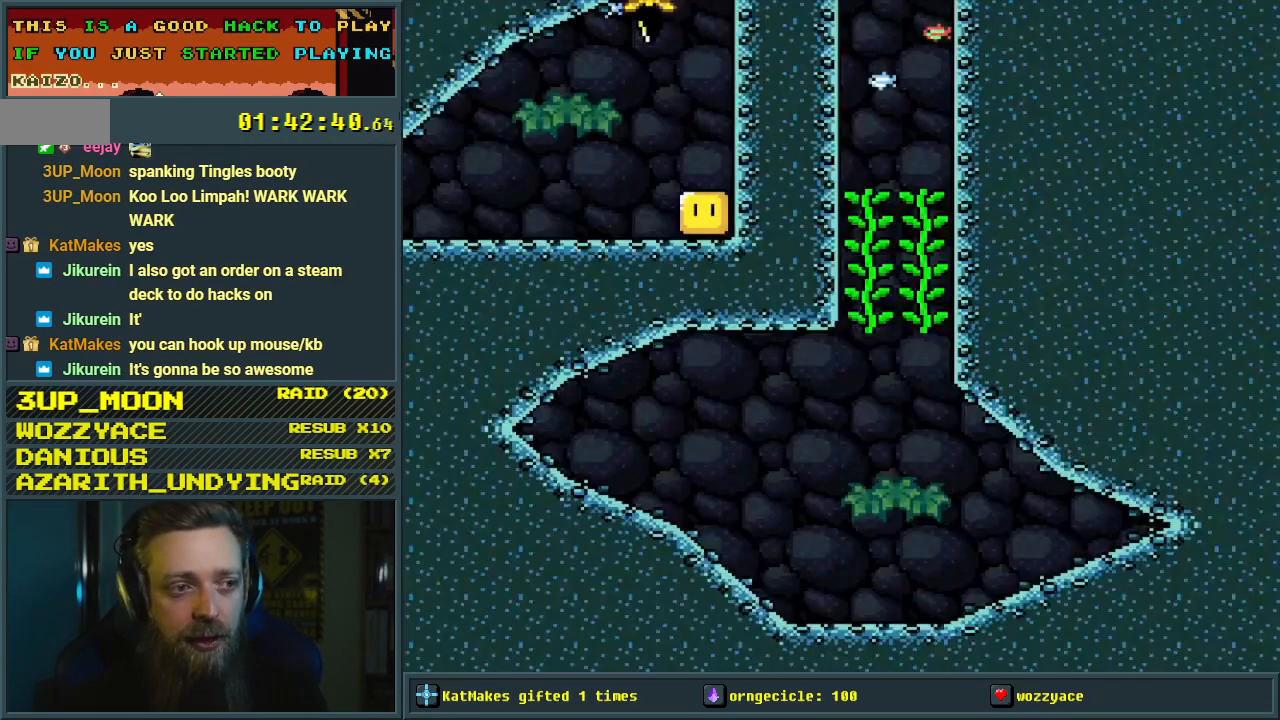
{"buttons": ["Y"], "events": [[83, "Y", "down"], [267, "DPAD_RIGHT", "down"], [417, "DPAD_RIGHT", "up"]]}
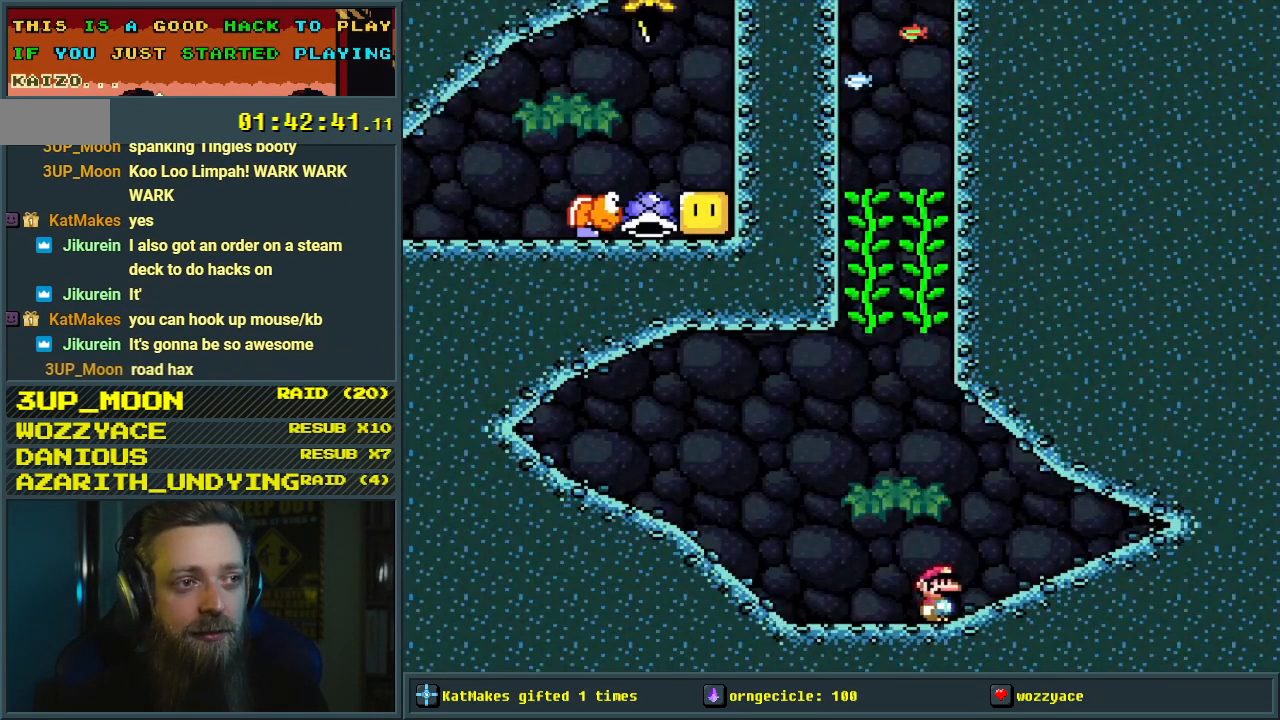
{"buttons": ["Y"], "events": []}
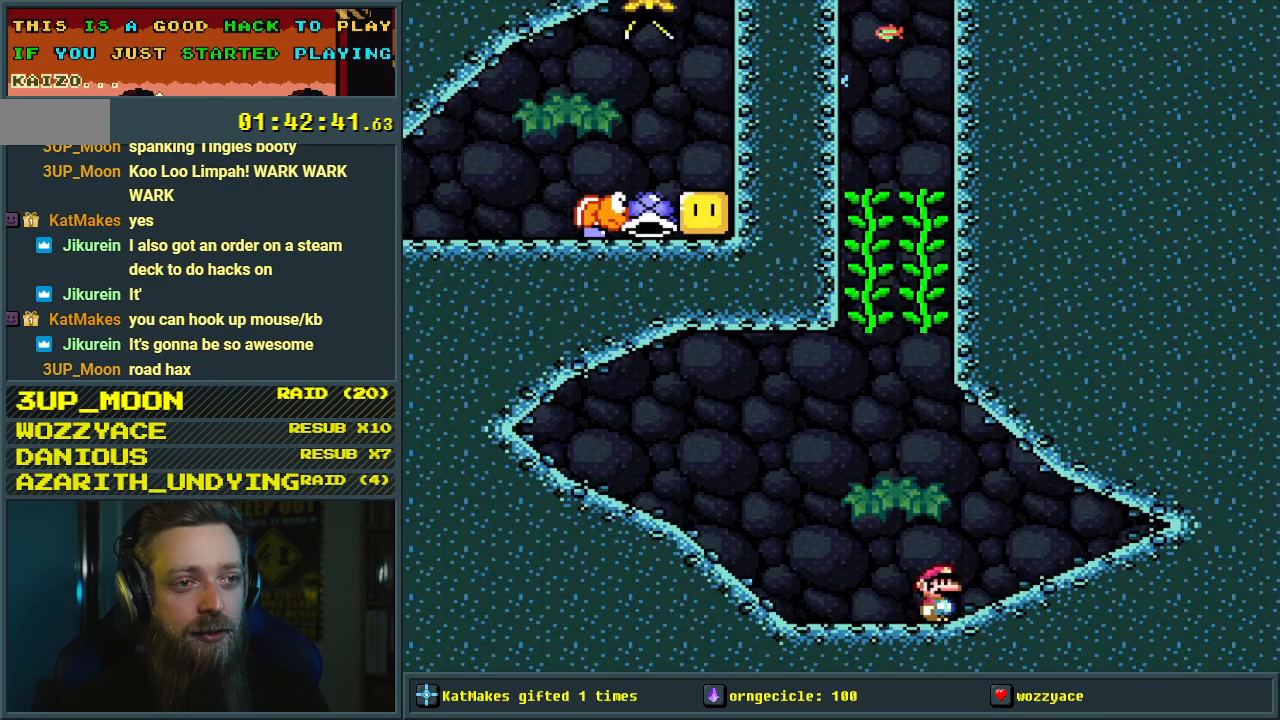
{"buttons": ["B", "Y"], "events": [[300, "DPAD_LEFT", "down"], [433, "B", "down"], [450, "DPAD_LEFT", "up"]]}
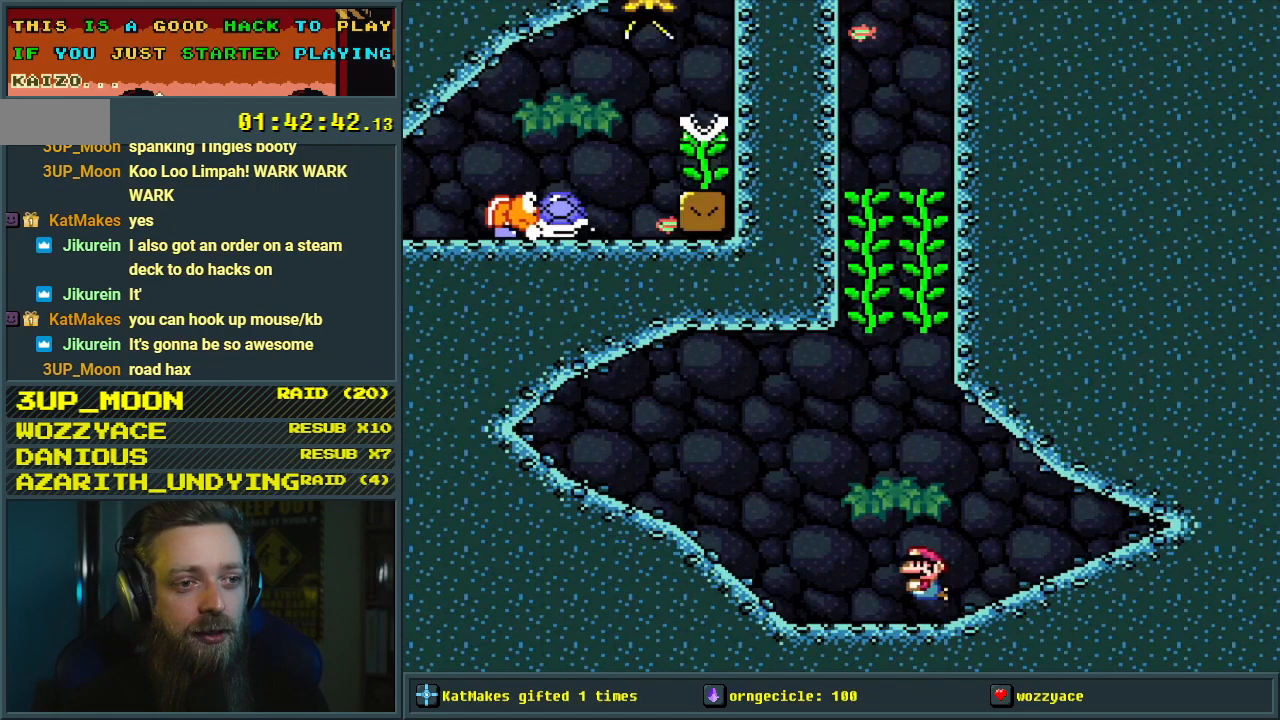
{"buttons": [], "events": [[33, "Y", "up"], [133, "B", "up"], [300, "B", "down"], [417, "B", "up"]]}
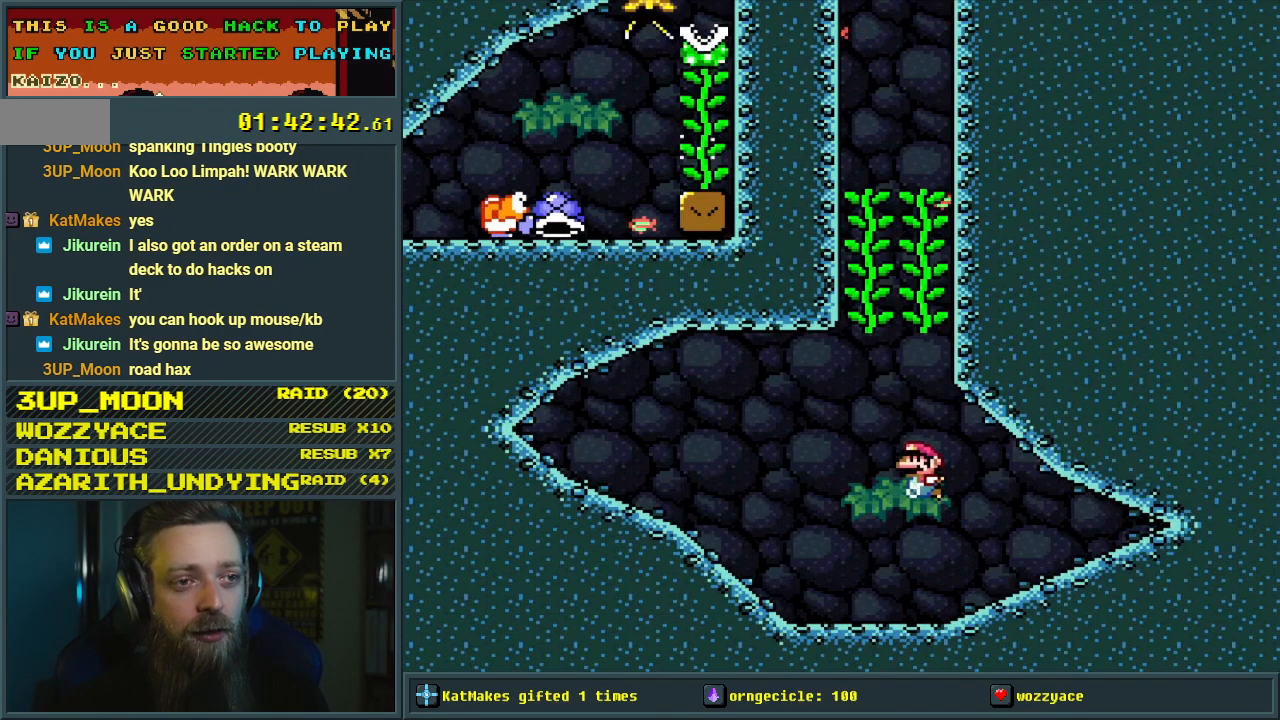
{"buttons": ["B"], "events": [[17, "B", "down"], [50, "DPAD_UP", "down"], [67, "B", "up"], [167, "B", "down"], [267, "B", "up"], [267, "DPAD_UP", "up"], [483, "B", "down"]]}
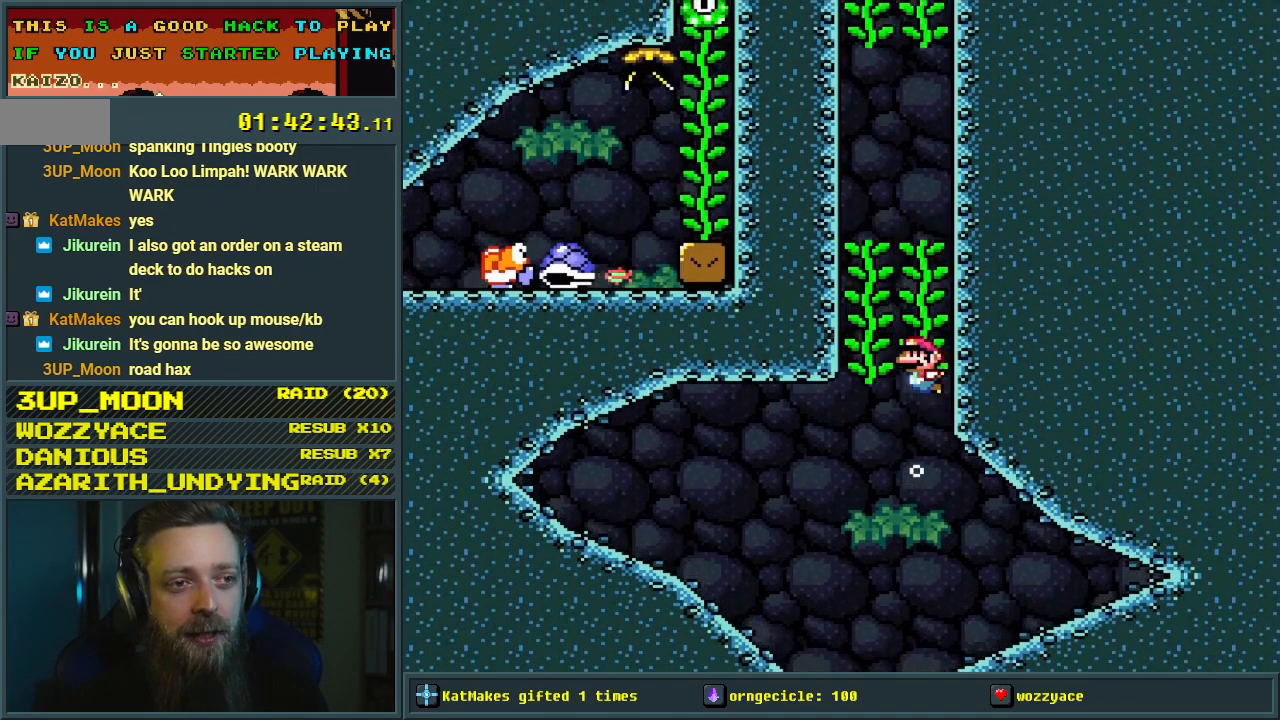
{"buttons": [], "events": [[117, "B", "up"], [167, "B", "down"], [267, "B", "up"], [333, "B", "down"], [383, "B", "up"], [417, "B", "down"], [483, "B", "up"]]}
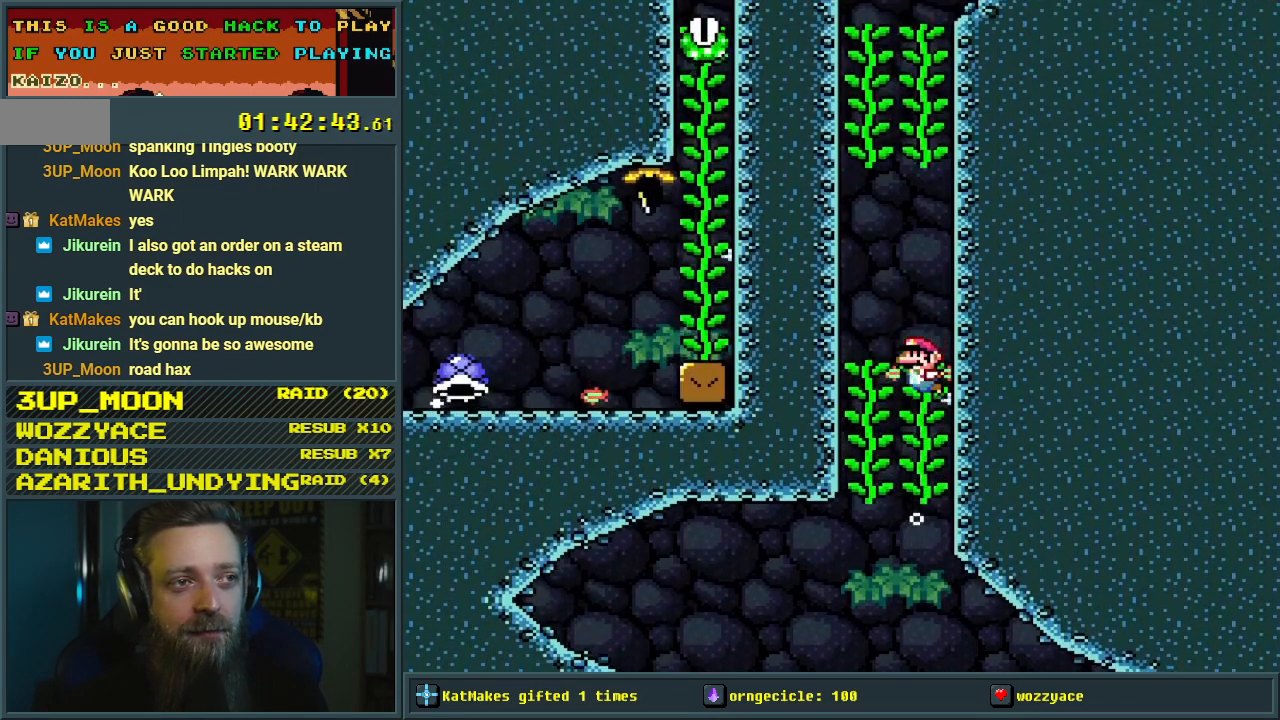
{"buttons": [], "events": [[67, "B", "down"], [217, "B", "up"], [300, "B", "down"], [383, "B", "up"], [433, "B", "down"], [467, "B", "up"]]}
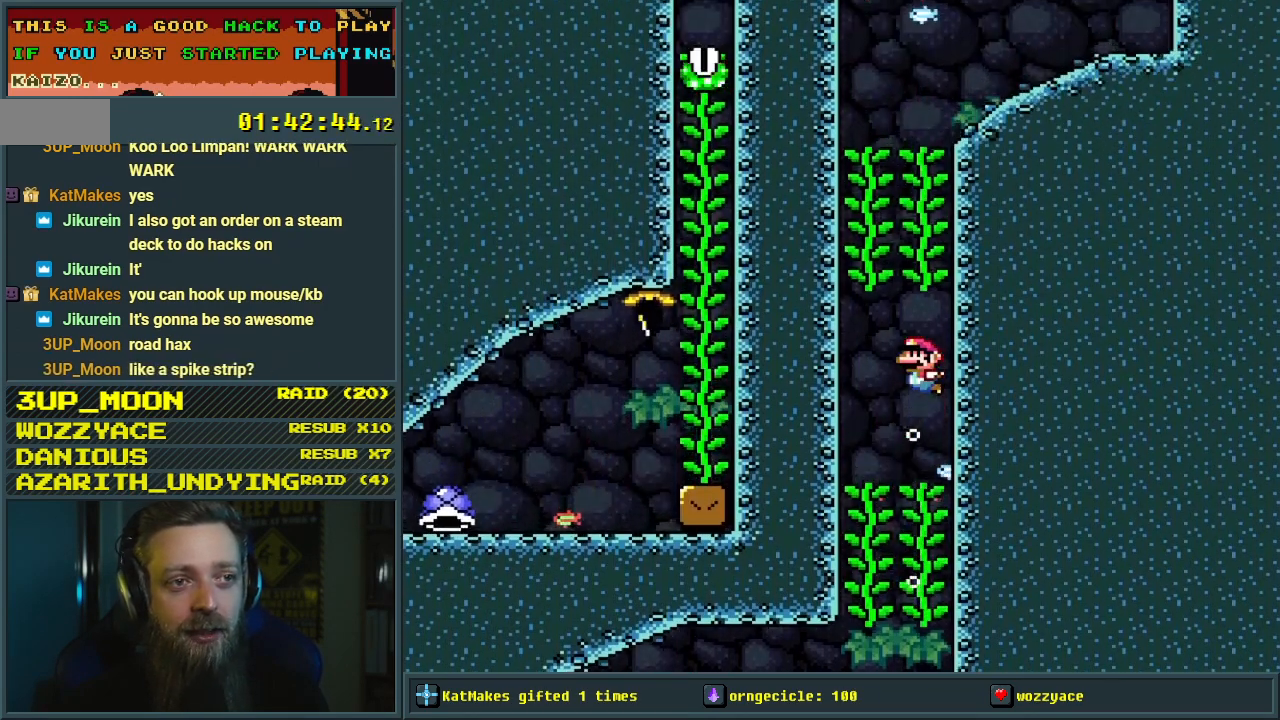
{"buttons": [], "events": [[33, "B", "down"], [83, "B", "up"], [283, "B", "down"], [350, "B", "up"], [467, "B", "down"], [500, "B", "up"]]}
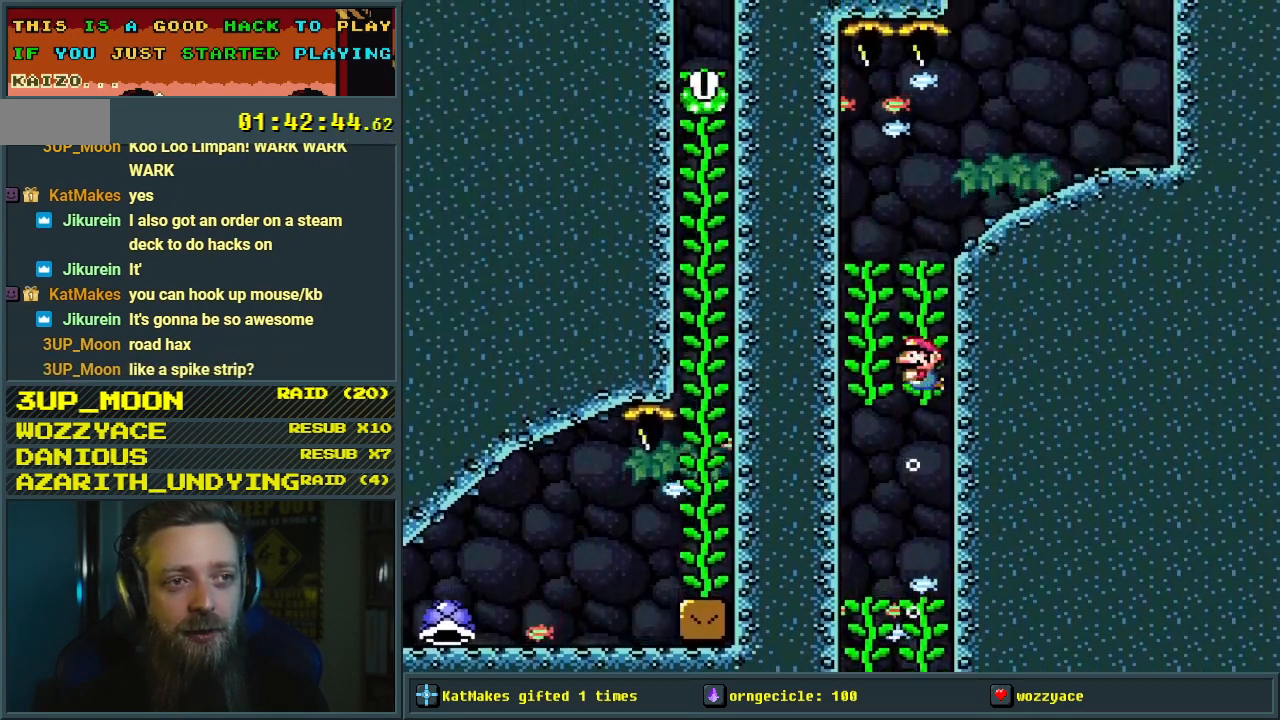
{"buttons": [], "events": [[67, "B", "down"], [117, "B", "up"], [200, "B", "down"], [250, "B", "up"], [350, "B", "down"], [433, "B", "up"]]}
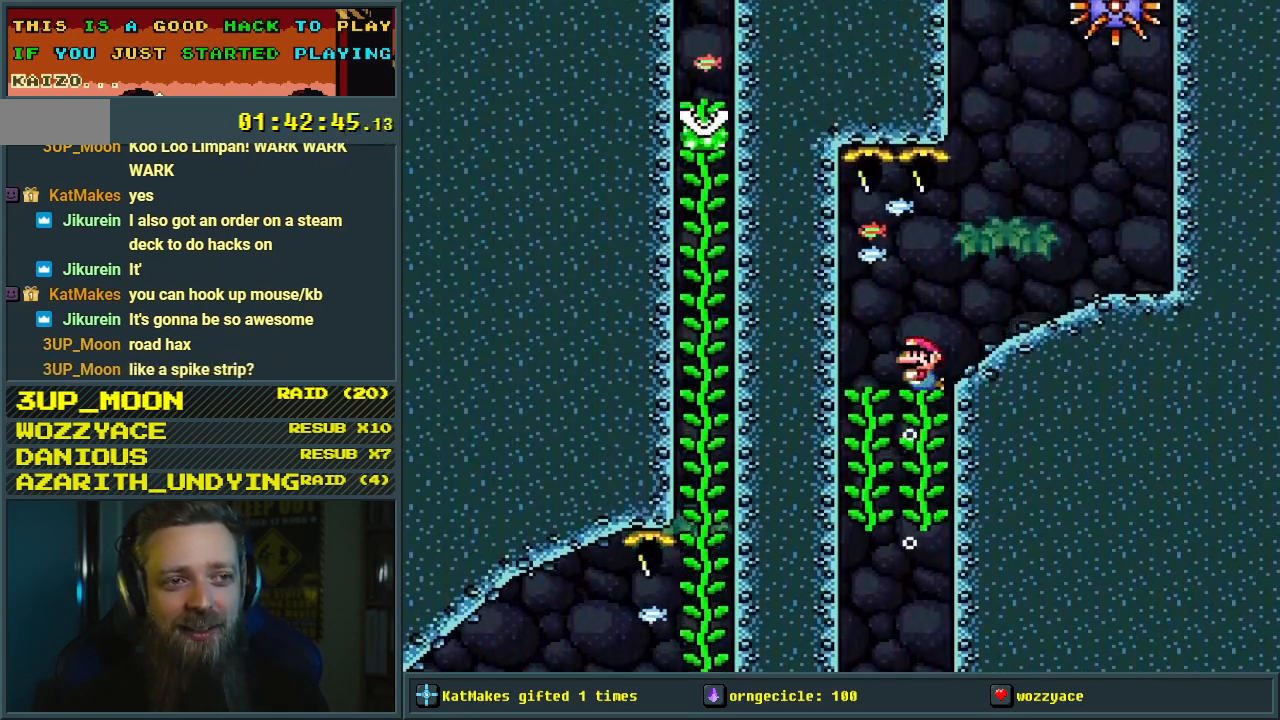
{"buttons": [], "events": [[33, "B", "down"], [67, "DPAD_RIGHT", "down"], [100, "B", "up"], [183, "B", "down"], [267, "B", "up"], [350, "B", "down"], [400, "DPAD_RIGHT", "up"], [467, "B", "up"]]}
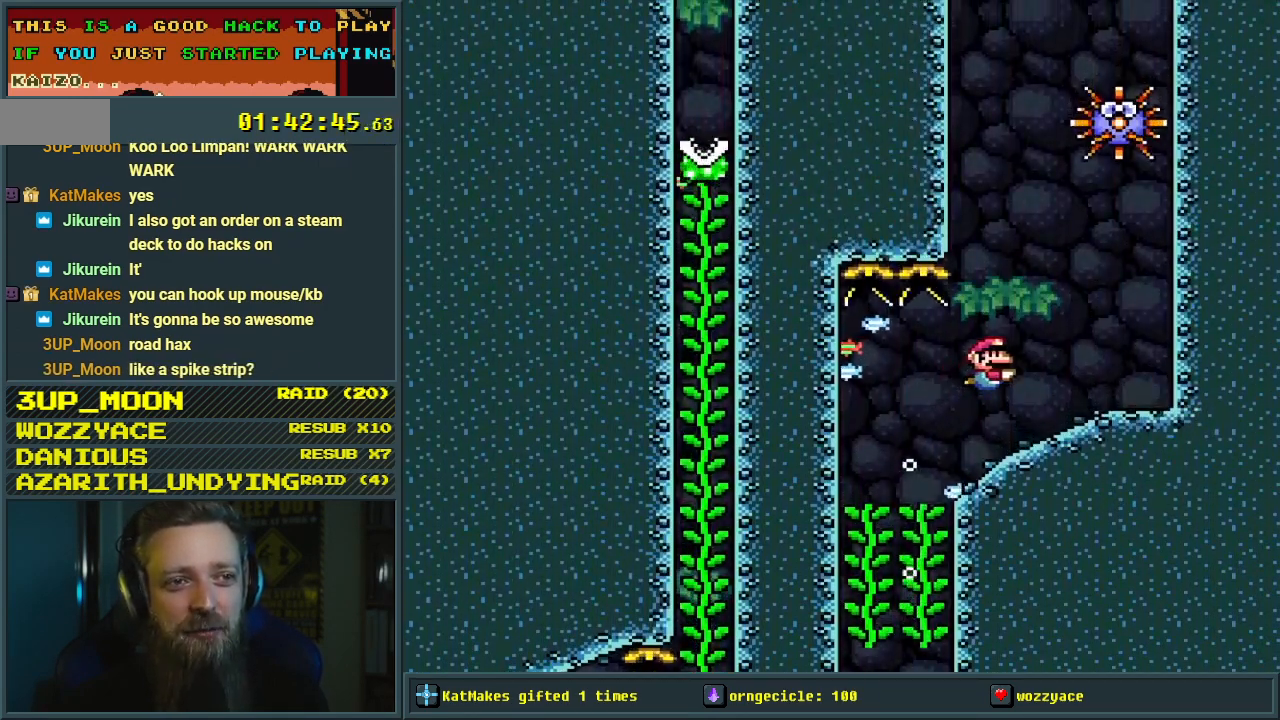
{"buttons": ["DPAD_UP"], "events": [[50, "B", "down"], [133, "B", "up"], [217, "B", "down"], [300, "DPAD_UP", "down"], [333, "B", "up"], [400, "B", "down"], [500, "B", "up"]]}
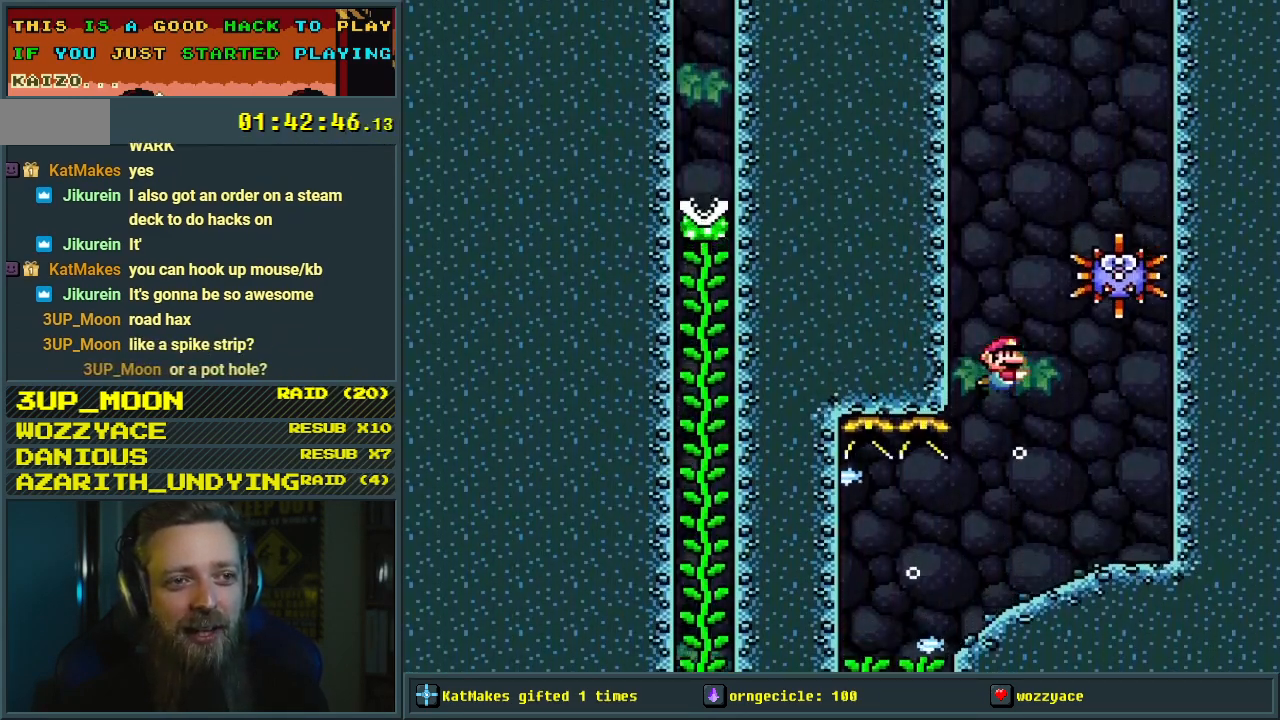
{"buttons": ["DPAD_RIGHT"], "events": [[67, "B", "down"], [150, "B", "up"], [233, "B", "down"], [317, "B", "up"], [350, "DPAD_RIGHT", "down"], [367, "DPAD_UP", "up"]]}
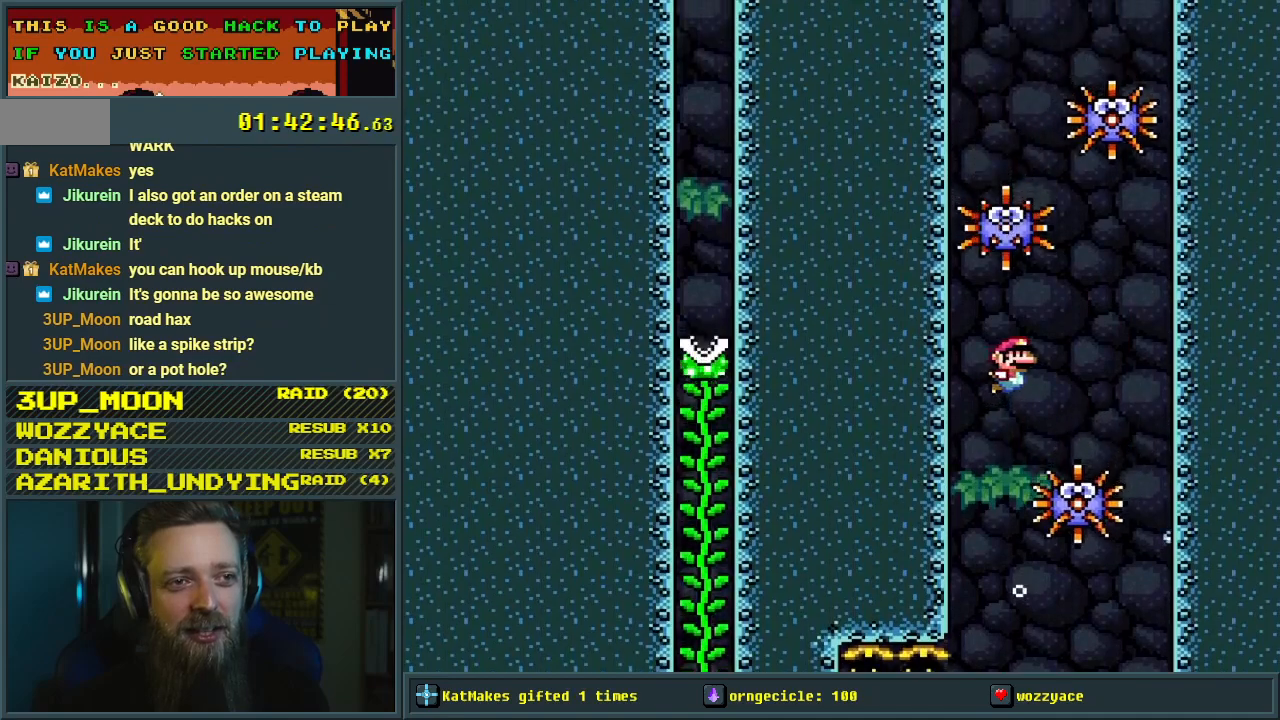
{"buttons": ["DPAD_UP", "DPAD_LEFT"], "events": [[183, "DPAD_UP", "down"], [200, "DPAD_RIGHT", "up"], [233, "B", "down"], [317, "B", "up"], [333, "DPAD_LEFT", "down"]]}
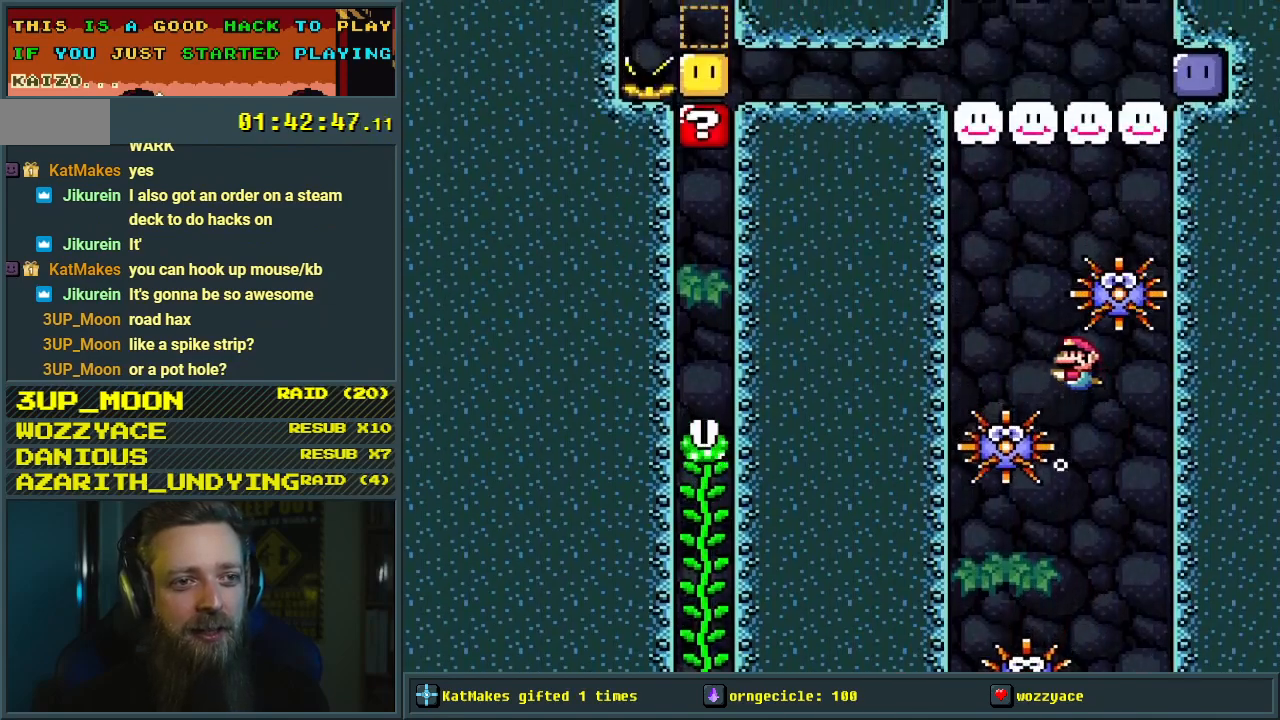
{"buttons": ["DPAD_UP"], "events": [[283, "B", "down"], [283, "DPAD_LEFT", "up"], [367, "B", "up"]]}
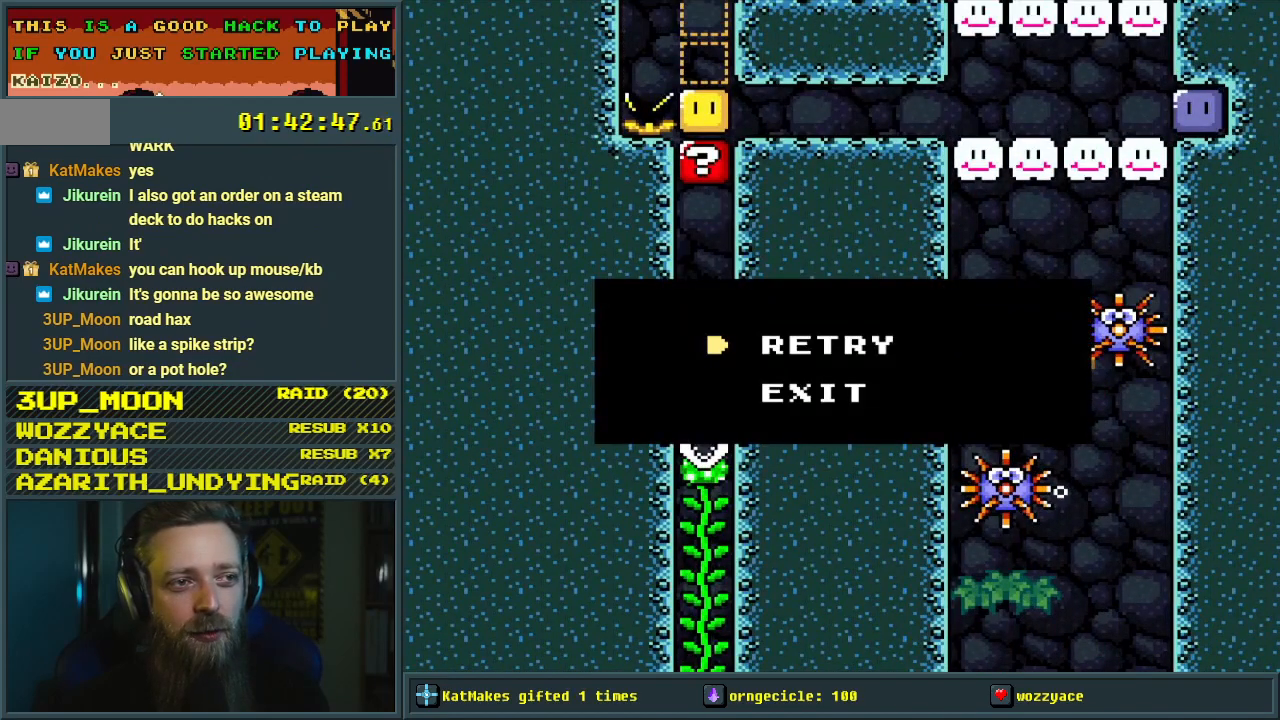
{"buttons": [], "events": [[17, "DPAD_UP", "up"], [150, "A", "down"], [250, "A", "up"], [333, "A", "down"], [433, "A", "up"]]}
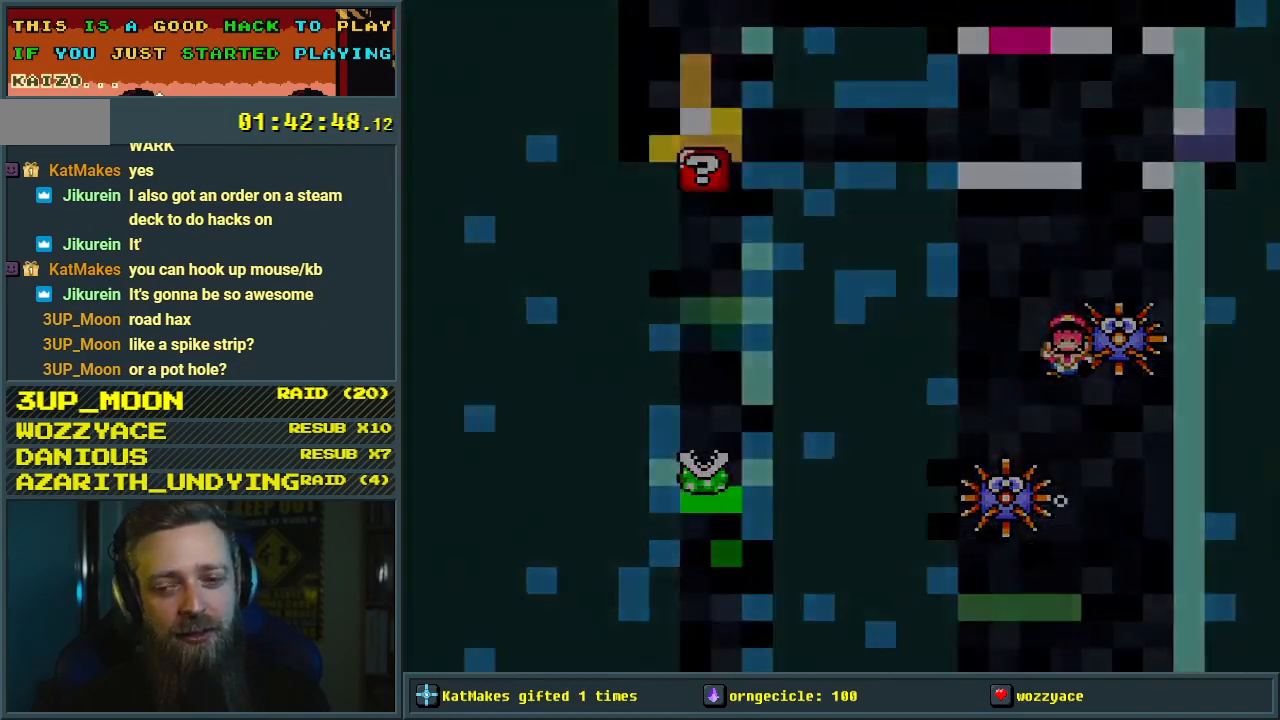
{"buttons": [], "events": [[83, "A", "down"], [167, "A", "up"]]}
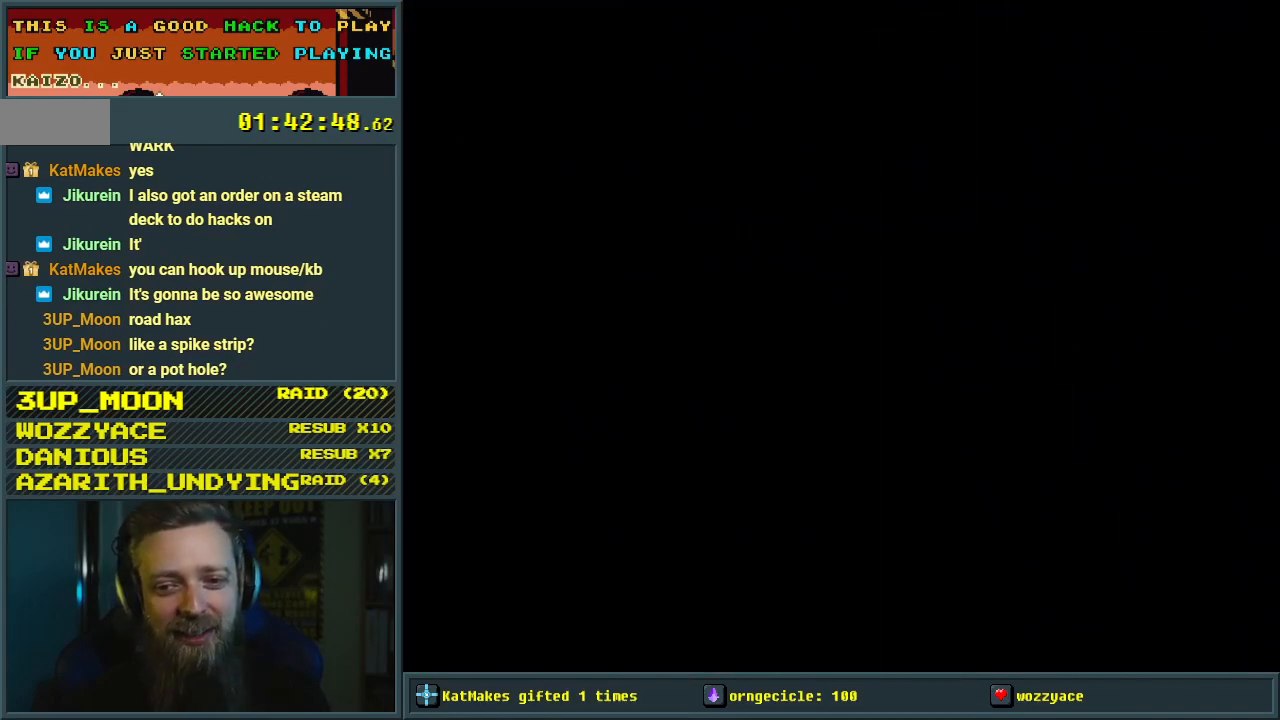
{"buttons": ["B"], "events": [[500, "B", "down"]]}
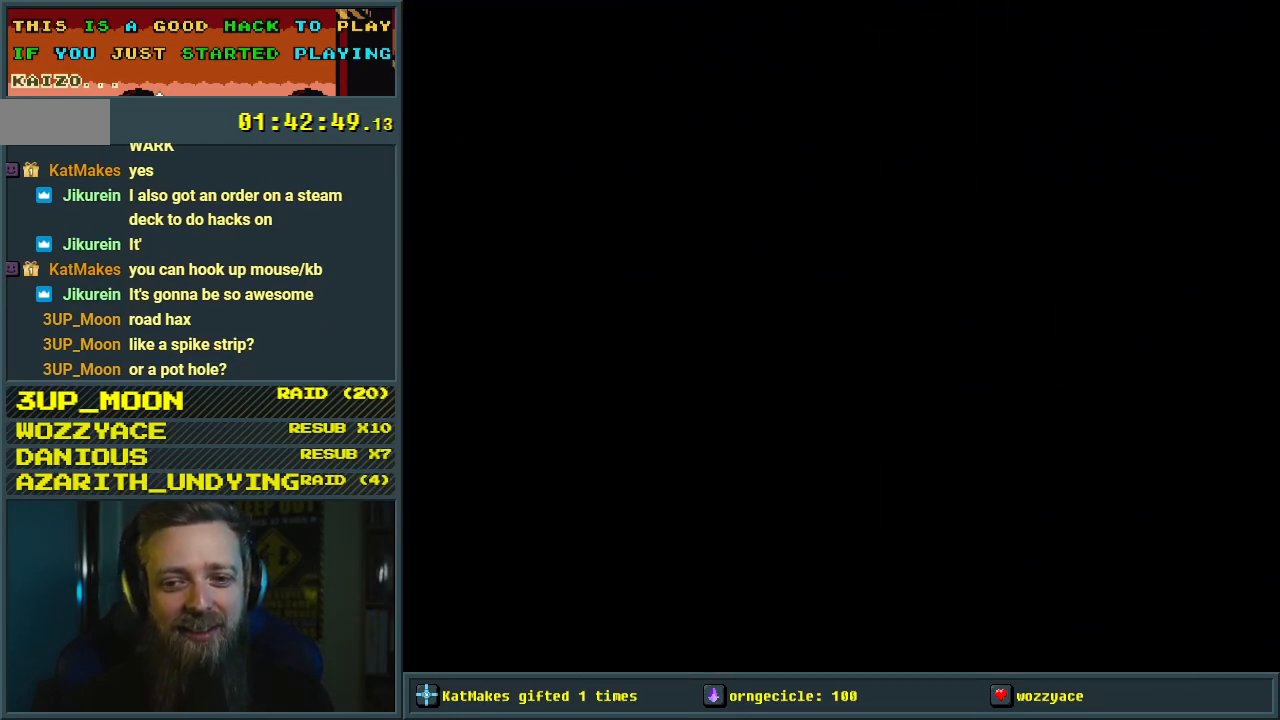
{"buttons": [], "events": [[67, "B", "up"]]}
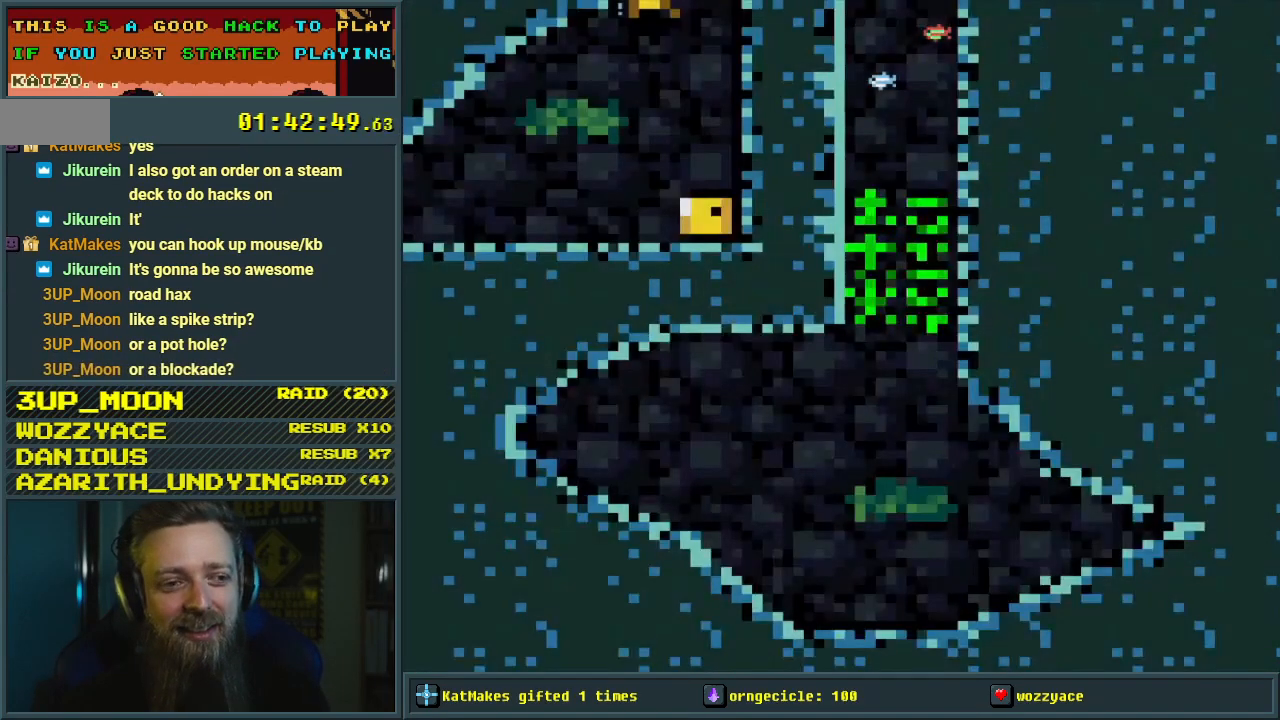
{"buttons": [], "events": [[17, "B", "down"], [117, "B", "up"], [183, "B", "down"], [250, "B", "up"], [350, "B", "down"], [483, "B", "up"]]}
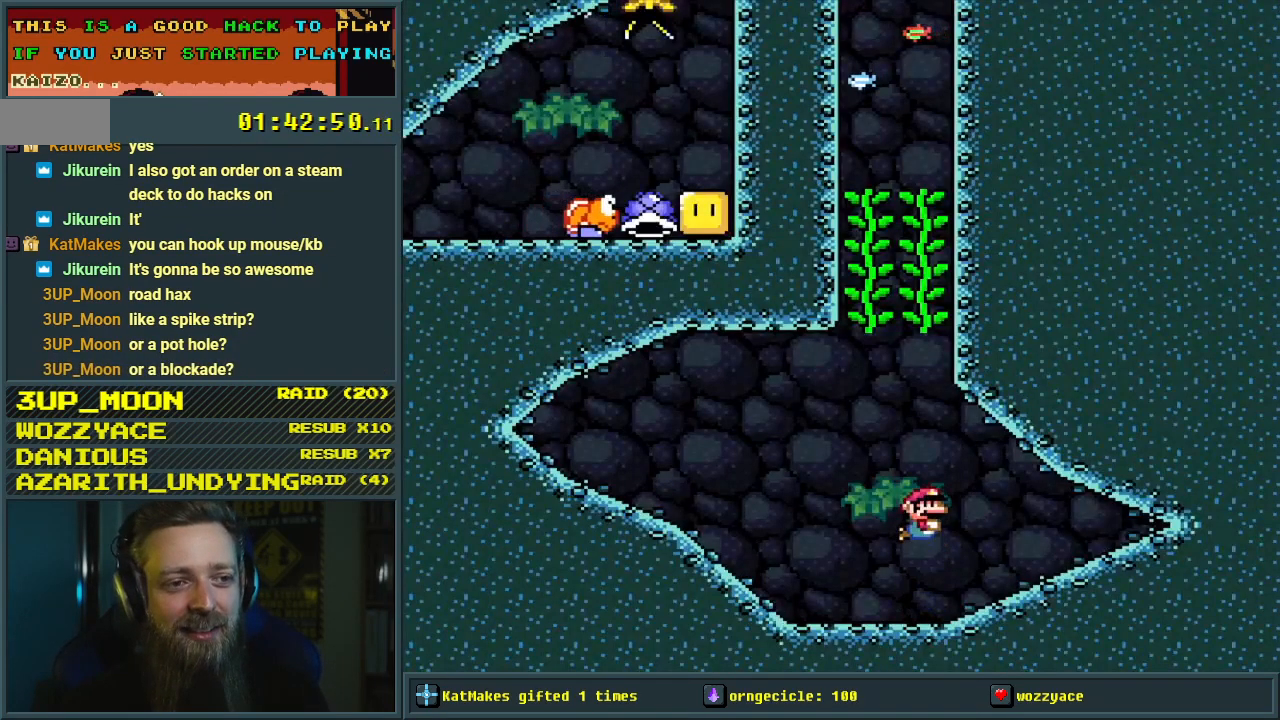
{"buttons": [], "events": [[33, "B", "down"], [133, "B", "up"], [183, "B", "down"], [217, "B", "up"], [267, "B", "down"], [317, "B", "up"], [433, "B", "down"], [467, "B", "up"]]}